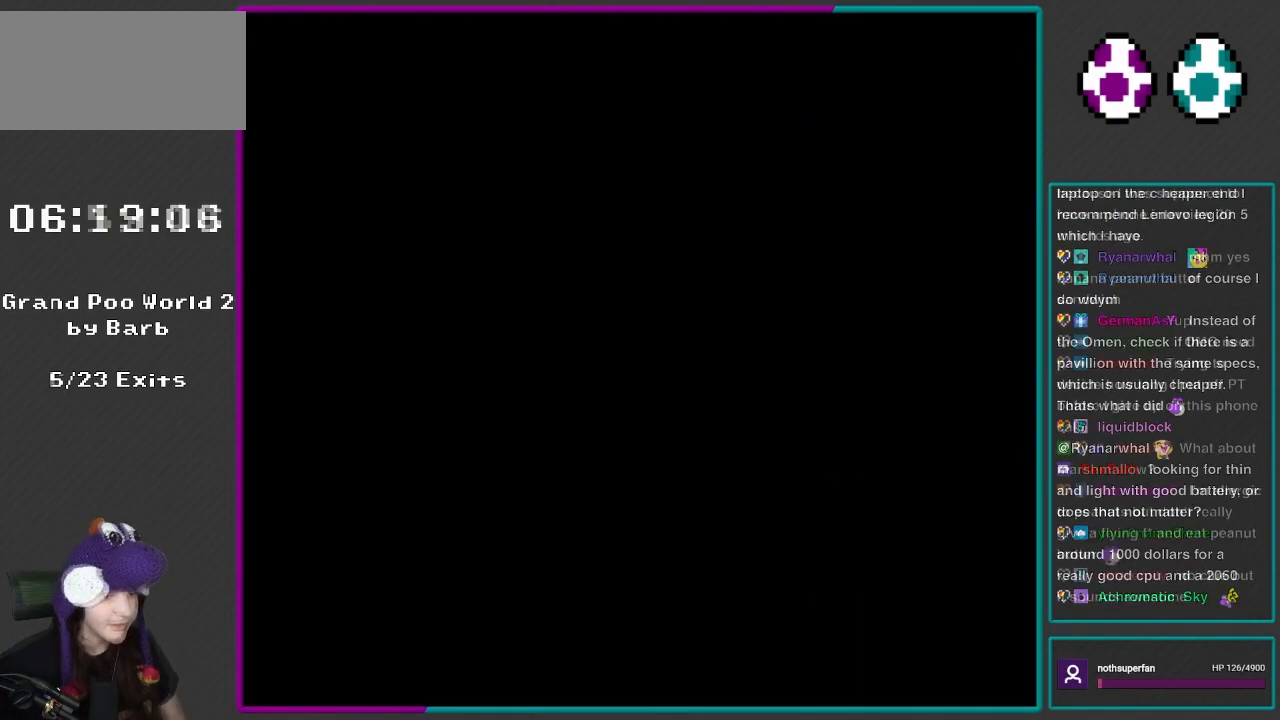
Gameplay with a controller (Nintendo layout); each line is a JSON object with the inputs held at the frame after it. "events" lists button and stick changes between this image and that frame as [ms after this image, input, new state], when the widget could be followed in between. Not read: L3 R3.
{"buttons": ["L1", "R1"], "events": [[33, "R1", "down"], [50, "R1", "up"], [100, "R1", "down"], [433, "L1", "down"]]}
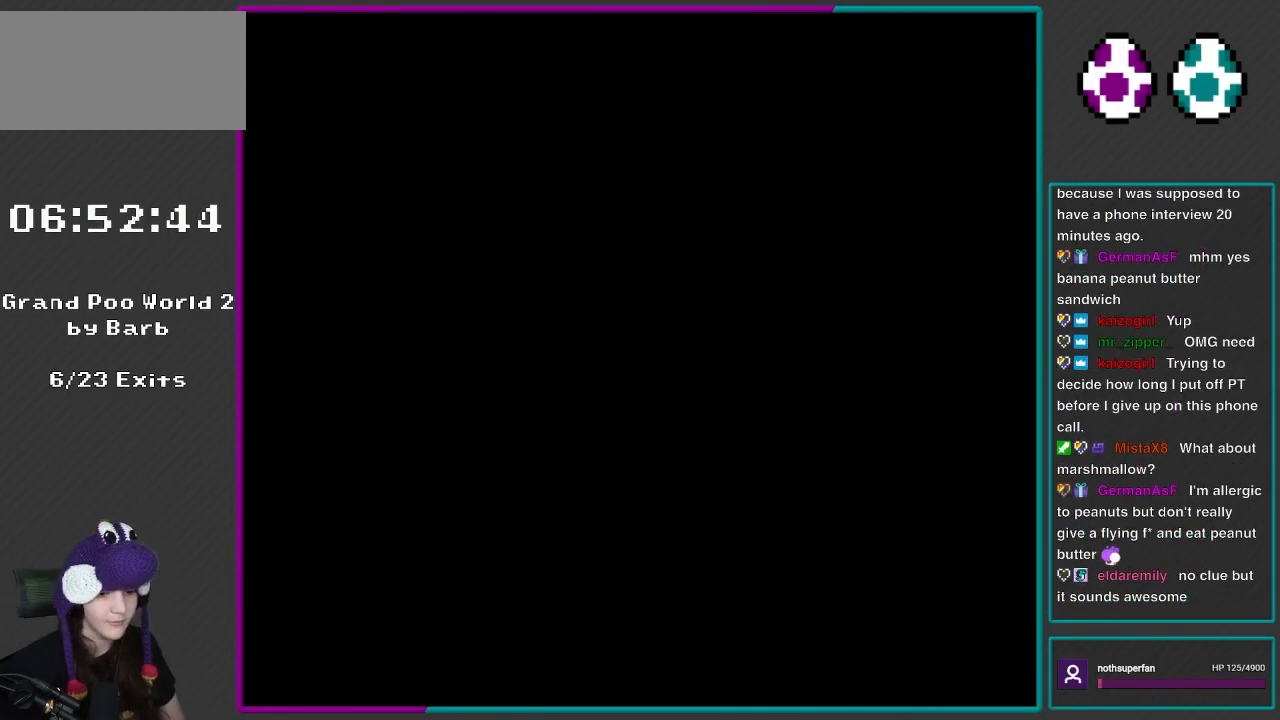
{"buttons": ["L1", "R1"], "events": []}
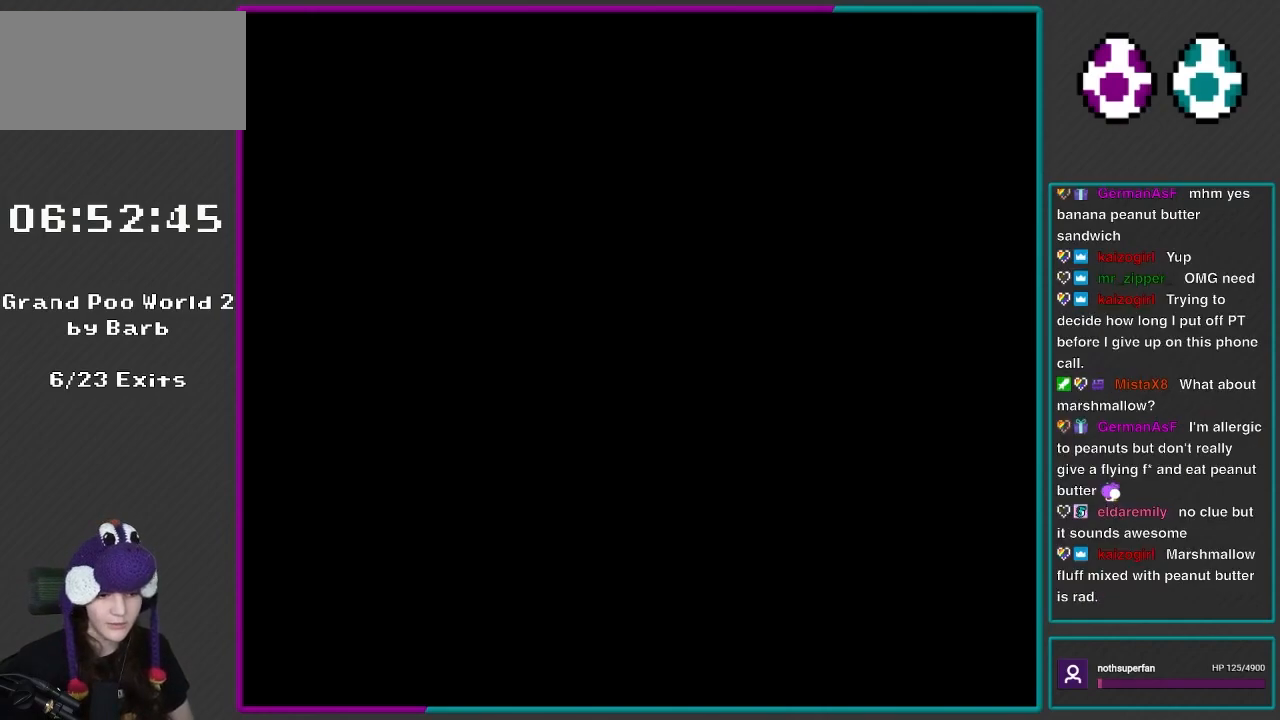
{"buttons": [], "events": [[433, "L1", "up"], [483, "R1", "up"]]}
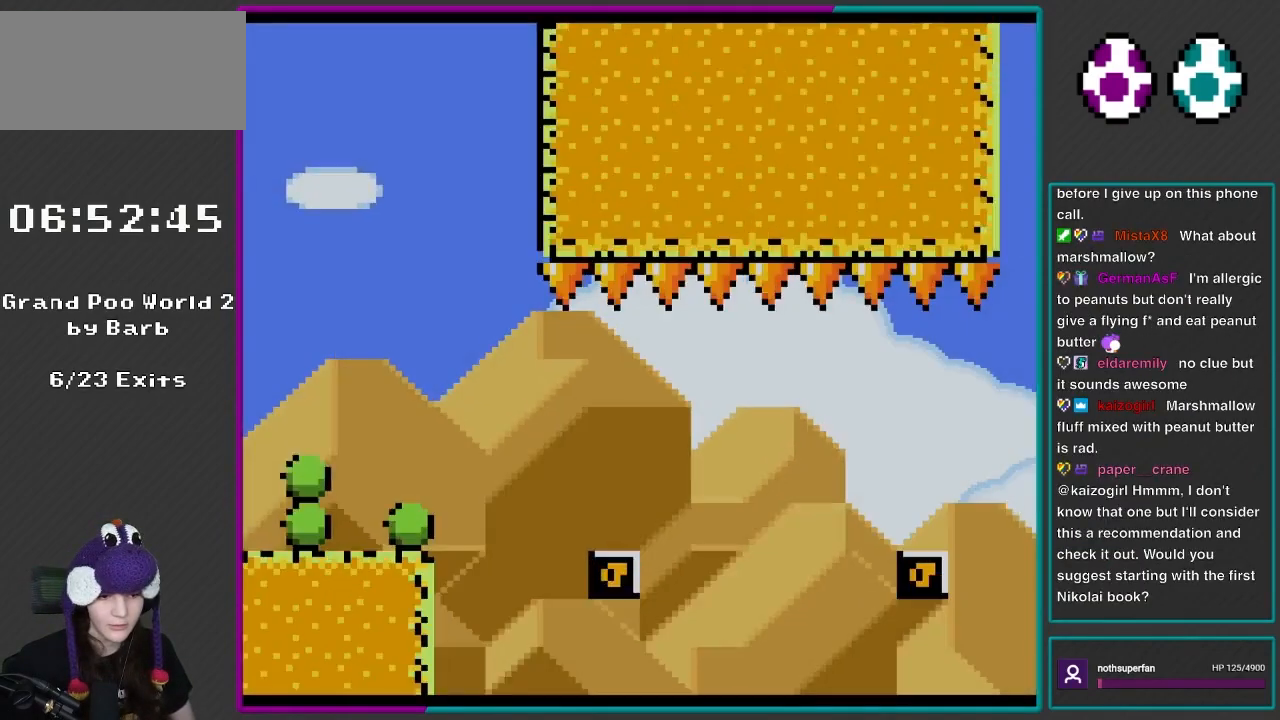
{"buttons": ["X", "DPAD_RIGHT"], "events": [[67, "X", "down"], [467, "DPAD_RIGHT", "down"]]}
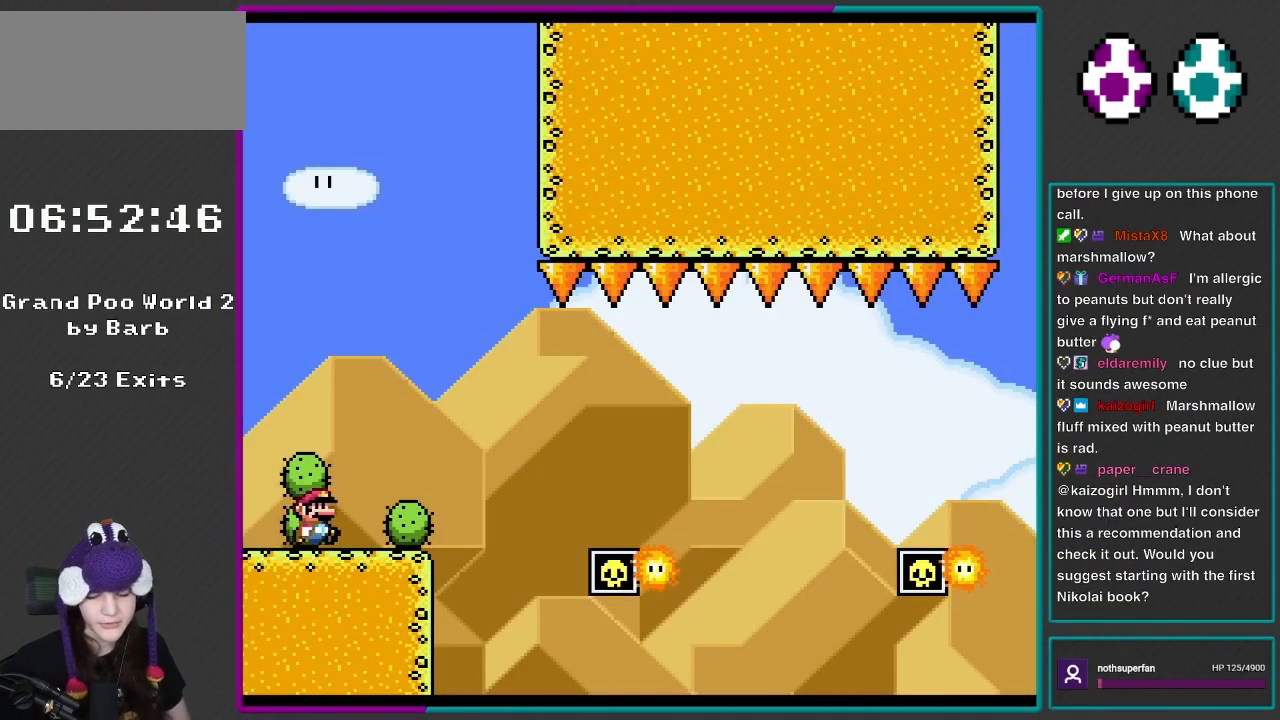
{"buttons": ["X"], "events": [[200, "DPAD_RIGHT", "up"], [233, "DPAD_UP", "down"], [267, "DPAD_LEFT", "down"], [317, "DPAD_UP", "up"], [333, "DPAD_LEFT", "up"]]}
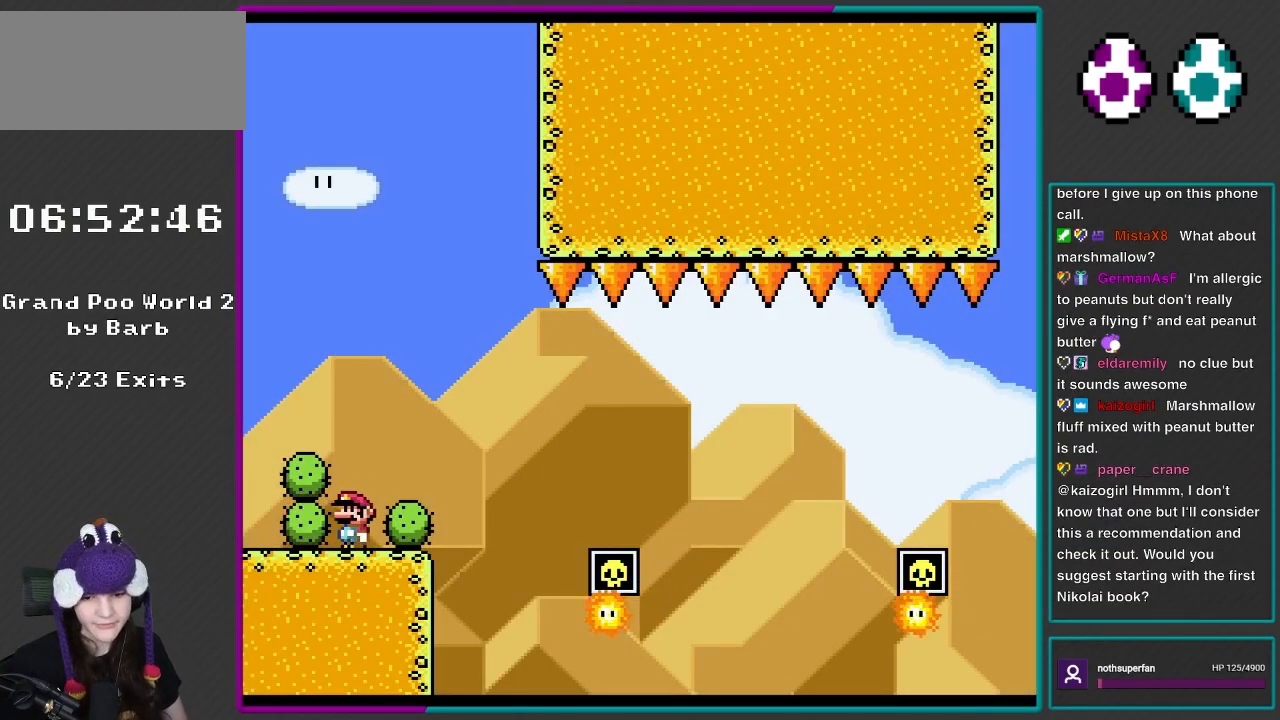
{"buttons": ["X", "DPAD_RIGHT"], "events": [[133, "DPAD_RIGHT", "down"], [233, "DPAD_RIGHT", "up"], [367, "DPAD_RIGHT", "down"]]}
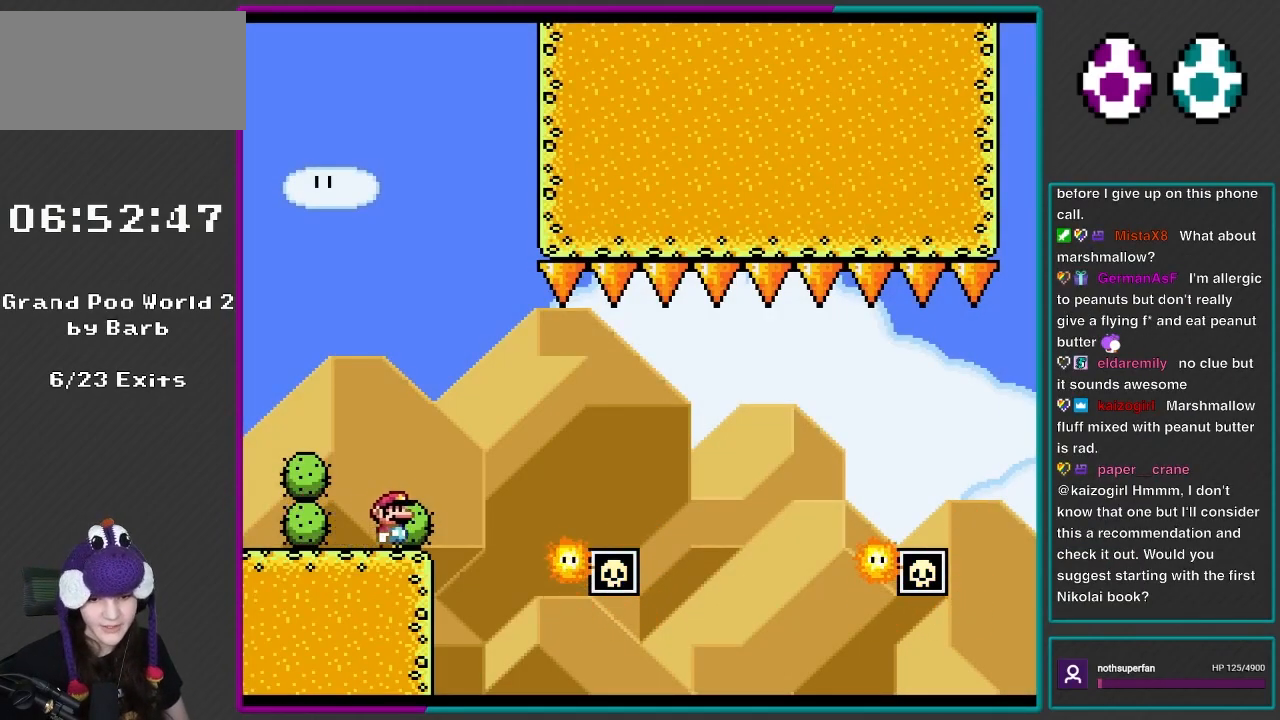
{"buttons": ["X", "DPAD_RIGHT"], "events": [[250, "A", "down"], [400, "A", "up"]]}
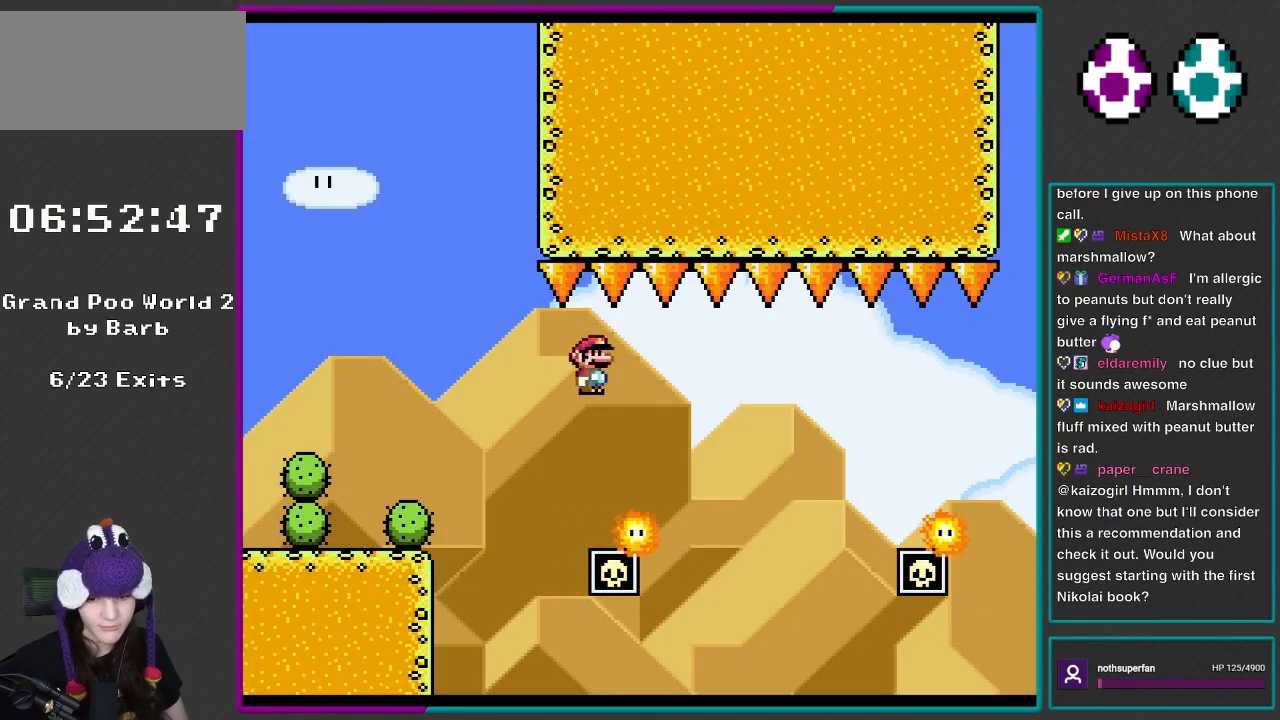
{"buttons": ["X", "DPAD_RIGHT"], "events": [[17, "A", "down"], [283, "DPAD_LEFT", "down"], [283, "DPAD_RIGHT", "up"], [400, "DPAD_LEFT", "up"], [433, "DPAD_RIGHT", "down"], [500, "A", "up"]]}
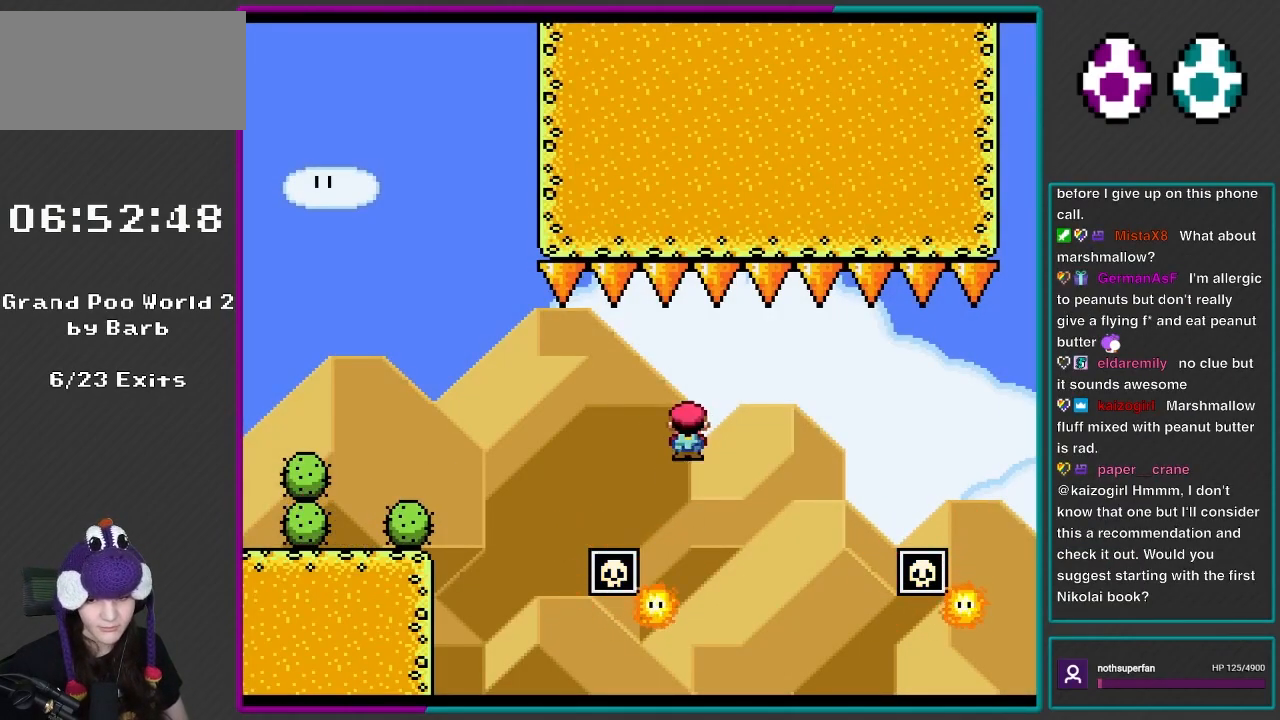
{"buttons": ["A", "X", "DPAD_RIGHT"], "events": [[167, "A", "down"]]}
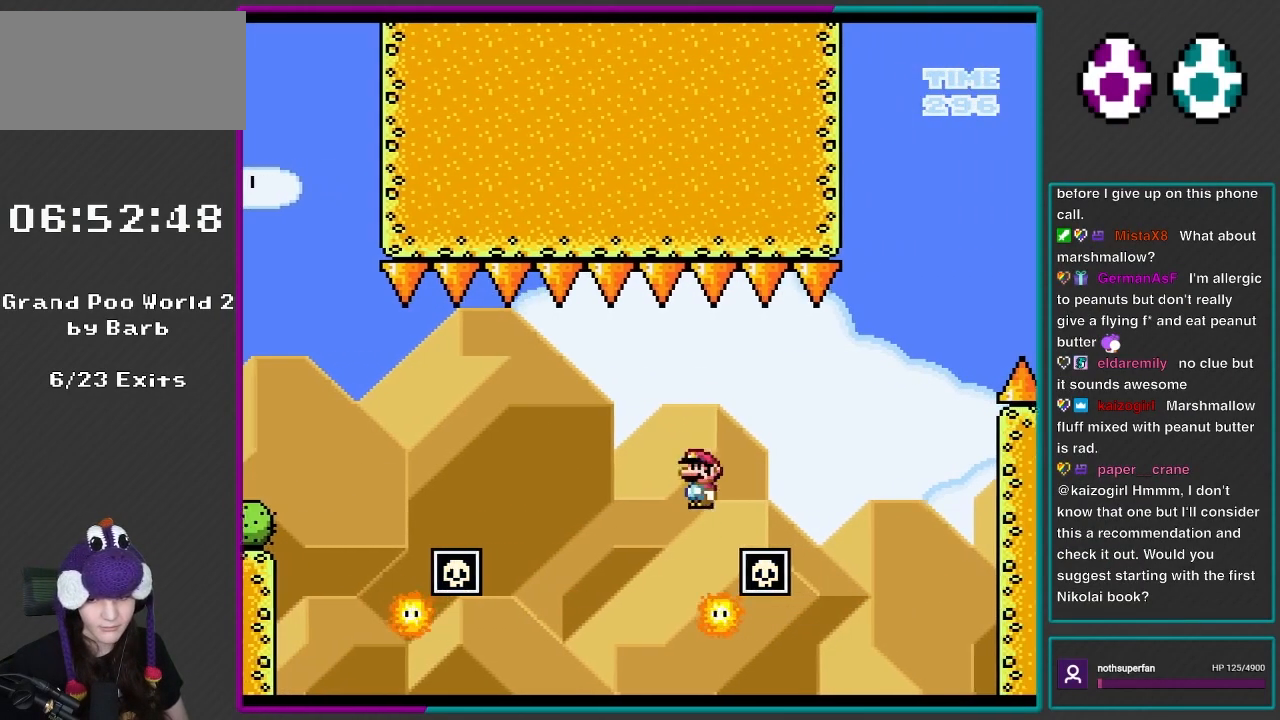
{"buttons": ["X", "DPAD_LEFT"], "events": [[17, "DPAD_RIGHT", "up"], [50, "DPAD_LEFT", "down"], [200, "DPAD_LEFT", "up"], [250, "DPAD_RIGHT", "down"], [333, "A", "up"], [400, "DPAD_RIGHT", "up"], [433, "DPAD_LEFT", "down"]]}
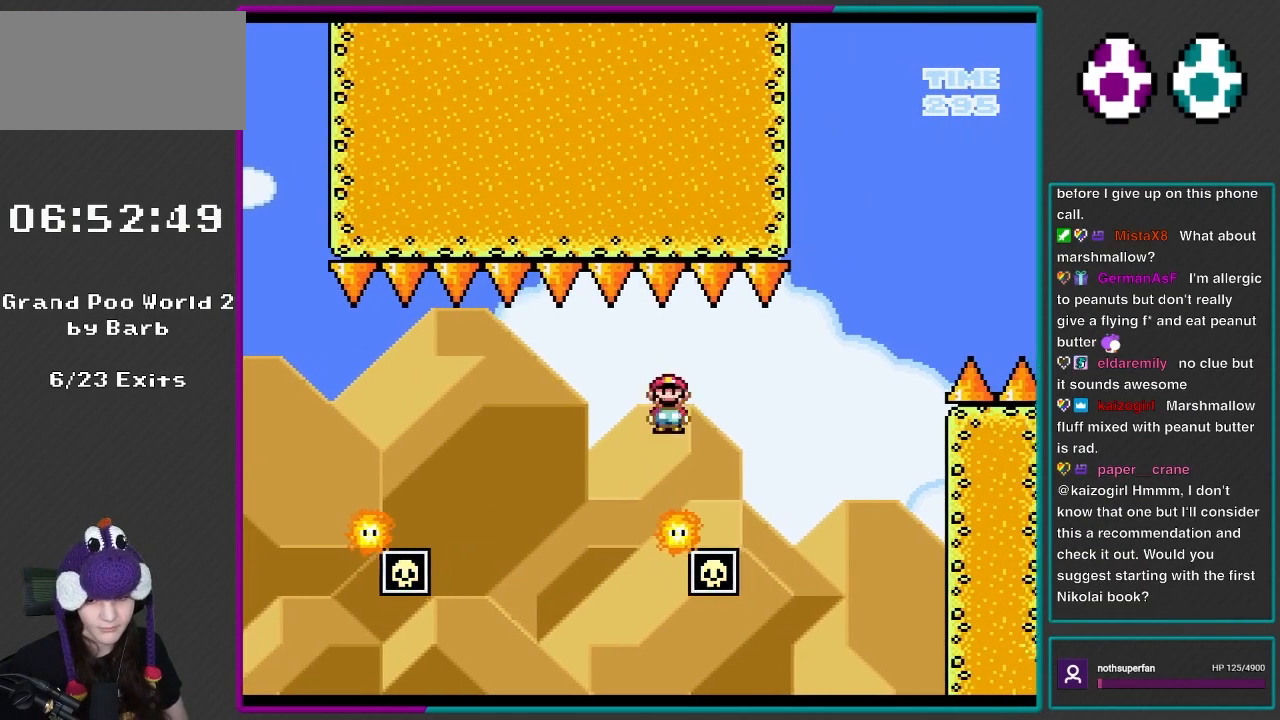
{"buttons": ["X"], "events": [[17, "DPAD_UP", "down"], [33, "DPAD_LEFT", "up"], [33, "DPAD_RIGHT", "down"], [33, "DPAD_UP", "up"], [317, "DPAD_RIGHT", "up"]]}
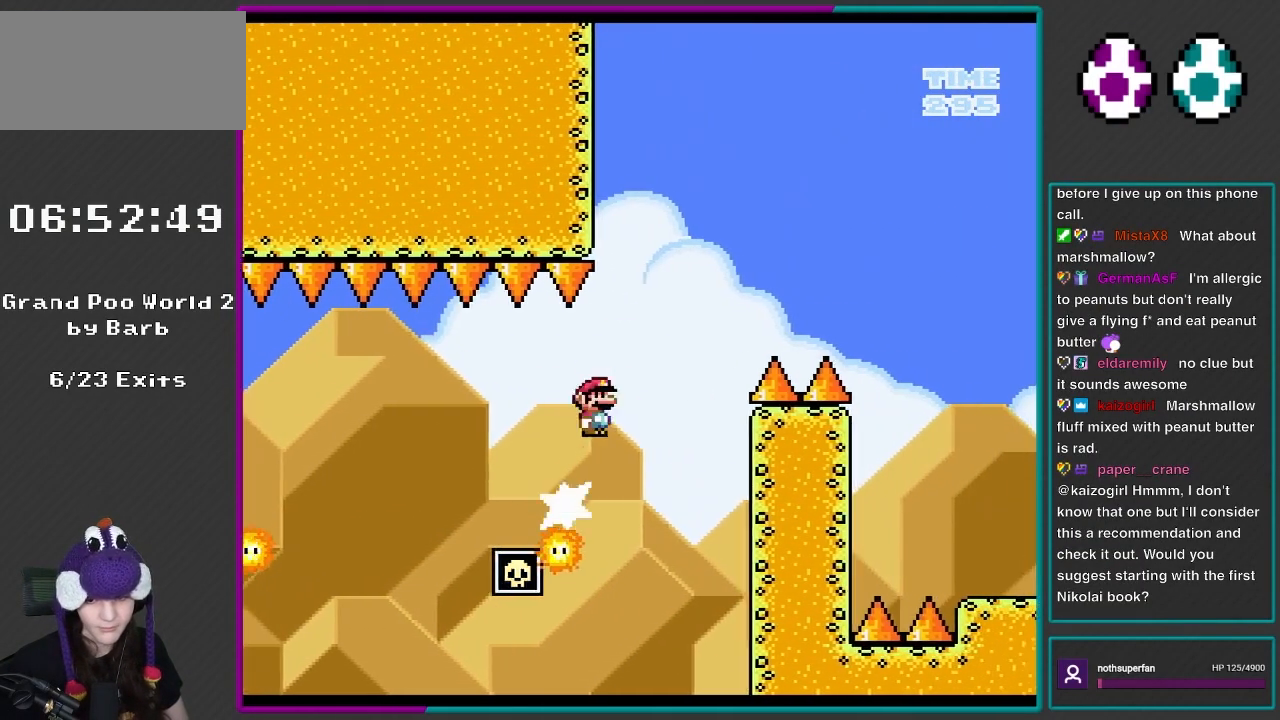
{"buttons": ["A", "X", "DPAD_RIGHT"], "events": [[17, "A", "down"], [17, "DPAD_RIGHT", "down"]]}
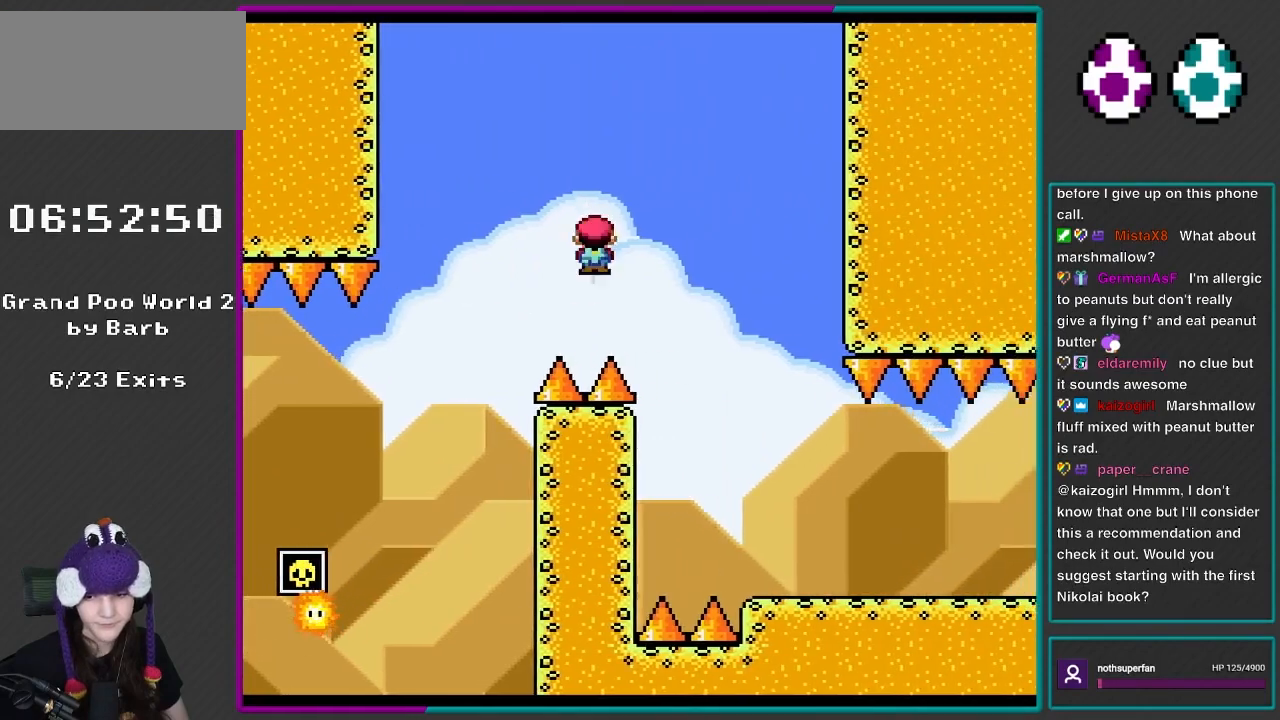
{"buttons": ["Y", "DPAD_LEFT"], "events": [[283, "A", "up"], [333, "X", "up"], [333, "Y", "down"], [483, "DPAD_RIGHT", "up"], [500, "DPAD_LEFT", "down"]]}
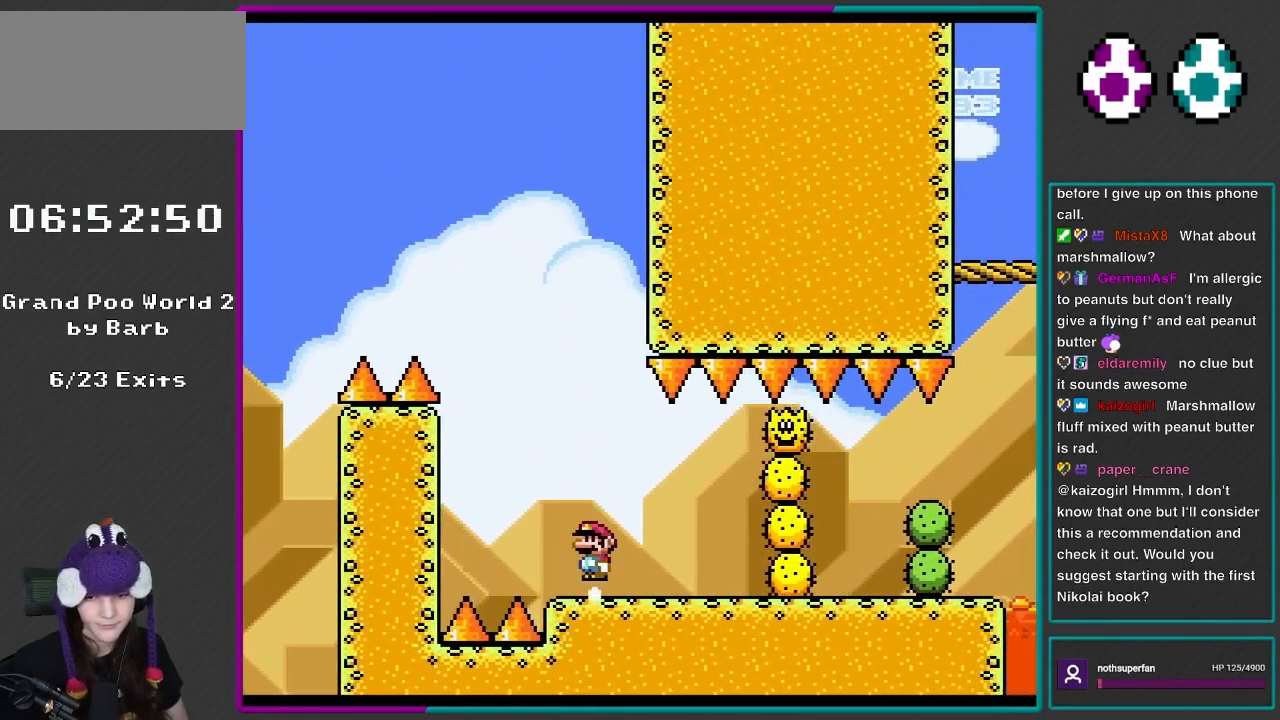
{"buttons": ["B", "Y", "DPAD_RIGHT"], "events": [[333, "B", "down"], [433, "DPAD_LEFT", "up"], [483, "DPAD_RIGHT", "down"]]}
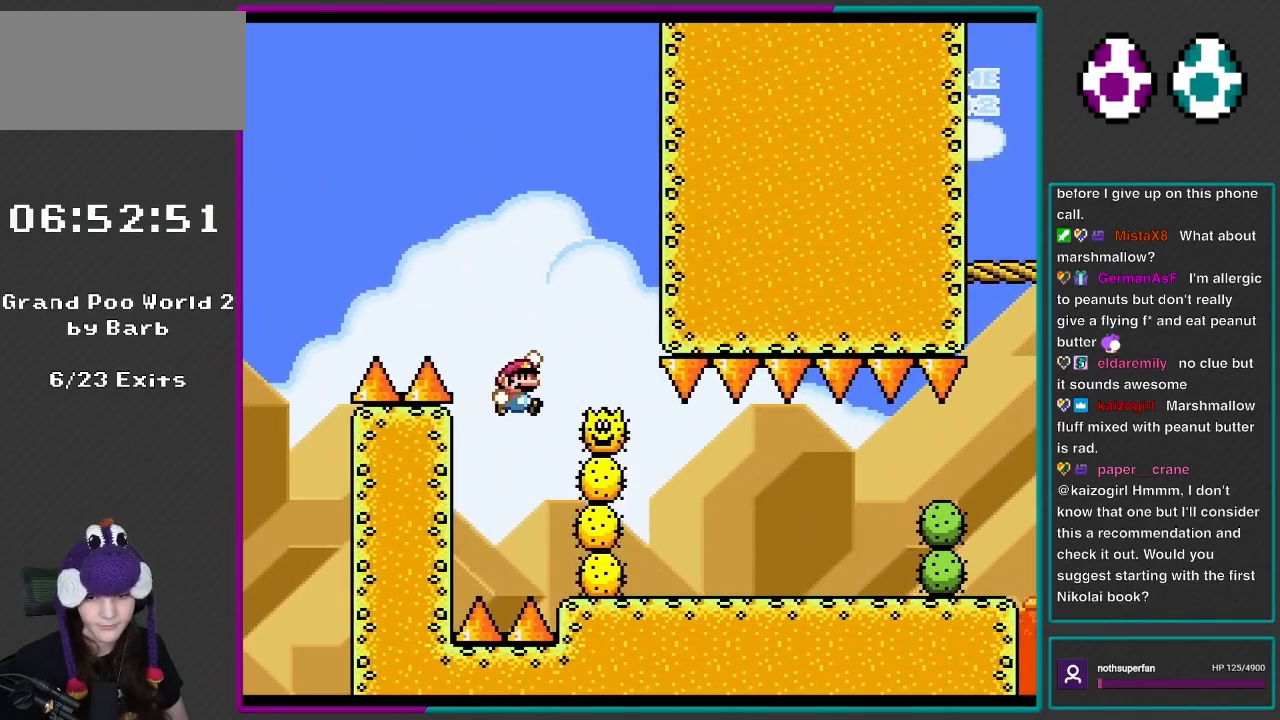
{"buttons": ["X", "DPAD_RIGHT"], "events": [[250, "B", "up"], [250, "DPAD_RIGHT", "up"], [283, "Y", "up"], [333, "X", "down"], [367, "DPAD_RIGHT", "down"]]}